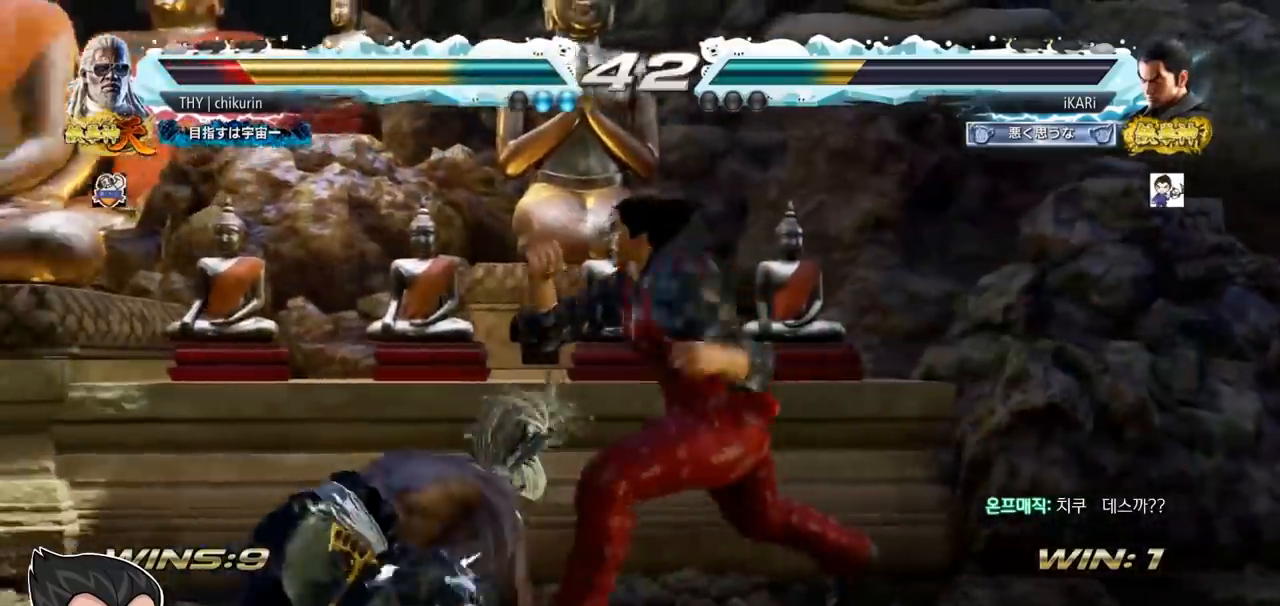
Gameplay with a controller (arcade stick); each line is a JSON object with the inputs held at the frame after it. "events" lists button and stick changes between this image and that frame as [ms after this image, input, new state], when the widget could be followed in between. Not read: L3 R3.
{"buttons": [], "left_stick": "left", "events": [[17, "TRIANGLE", "up"], [17, "left_stick", "center"], [217, "left_stick", "left"]]}
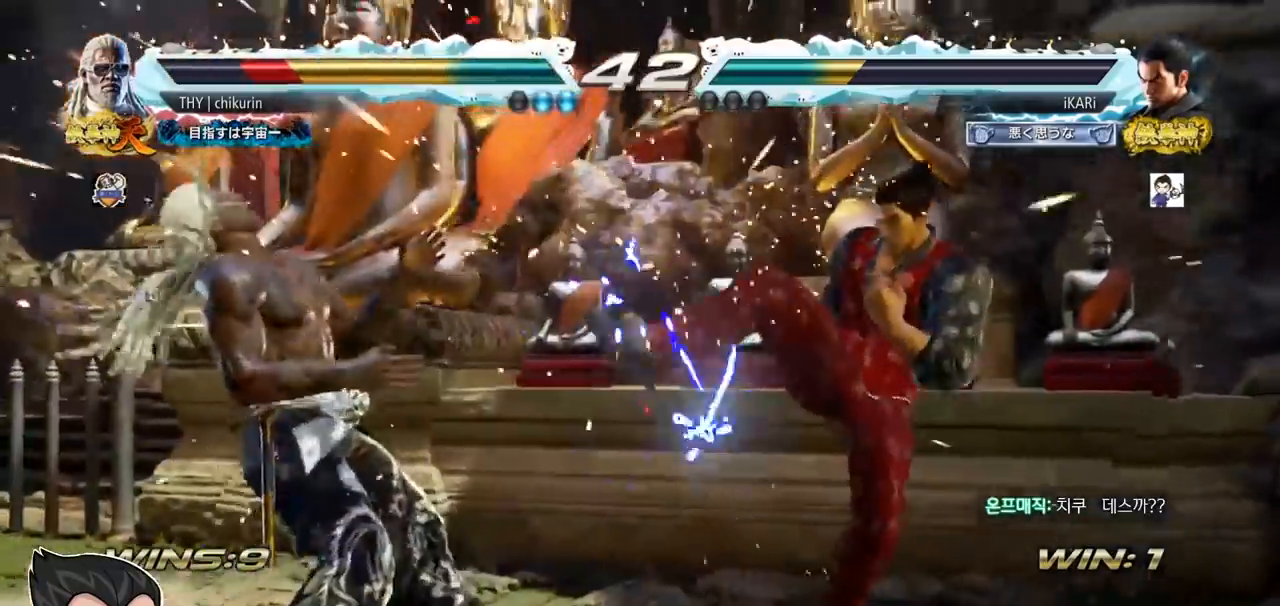
{"buttons": [], "left_stick": "center", "events": [[33, "left_stick", "down-left"], [100, "TRIANGLE", "down"], [150, "TRIANGLE", "up"], [183, "TRIANGLE", "down"], [233, "TRIANGLE", "up"], [283, "TRIANGLE", "down"], [333, "TRIANGLE", "up"], [350, "left_stick", "center"]]}
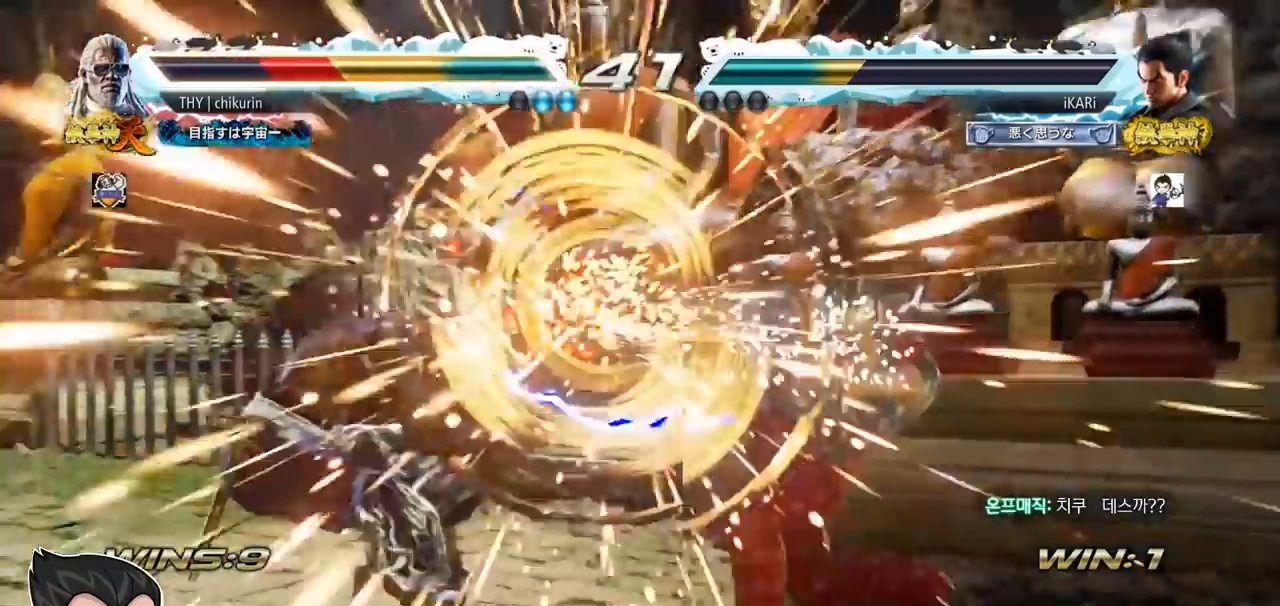
{"buttons": [], "left_stick": "down"}
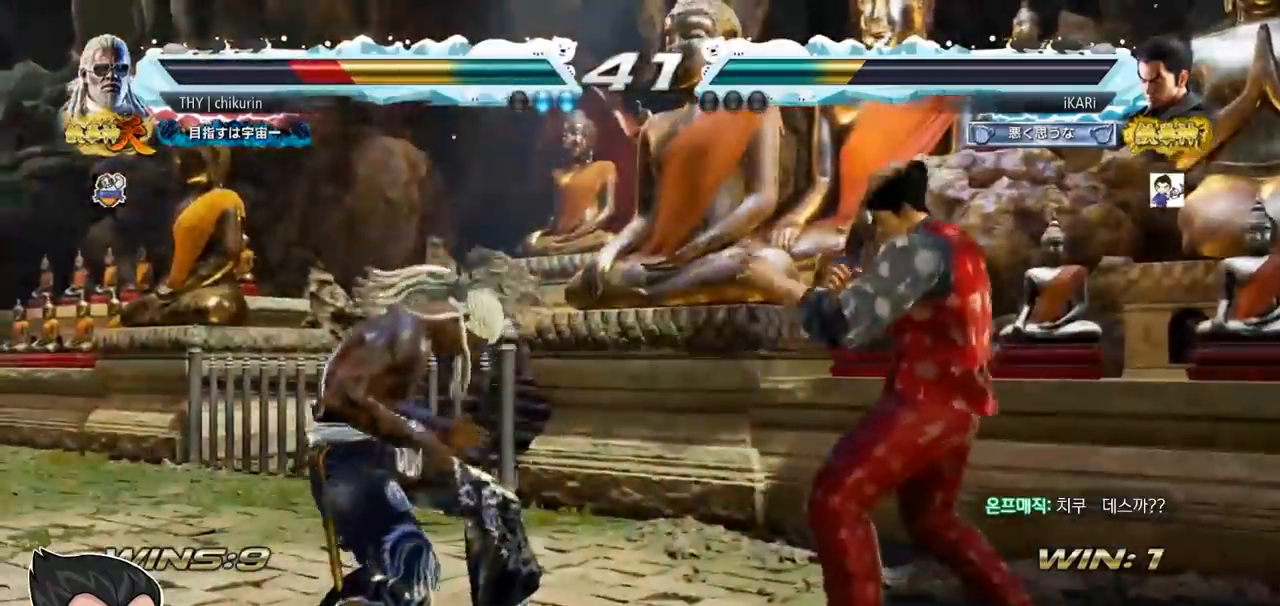
{"buttons": [], "left_stick": "left", "events": [[16, "left_stick", "left"], [133, "CROSS", "down"], [183, "CROSS", "up"], [216, "TRIANGLE", "down"], [267, "TRIANGLE", "up"], [267, "left_stick", "center"], [400, "left_stick", "left"]]}
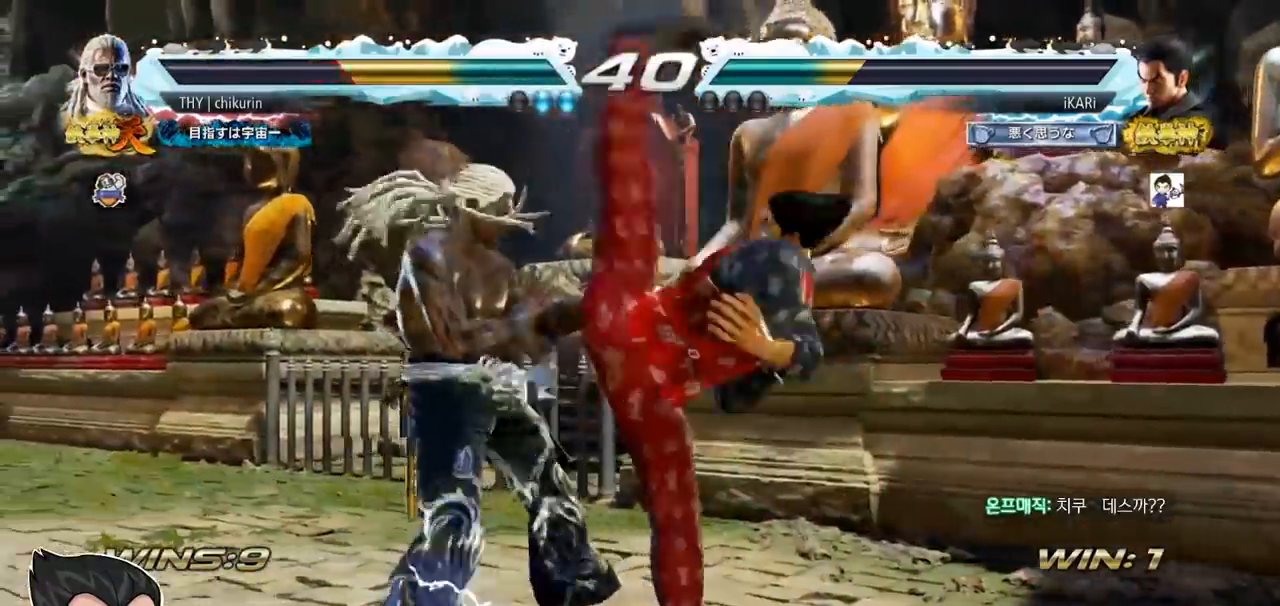
{"buttons": ["SQUARE"], "left_stick": "down-left", "events": [[334, "left_stick", "down-left"], [434, "SQUARE", "down"]]}
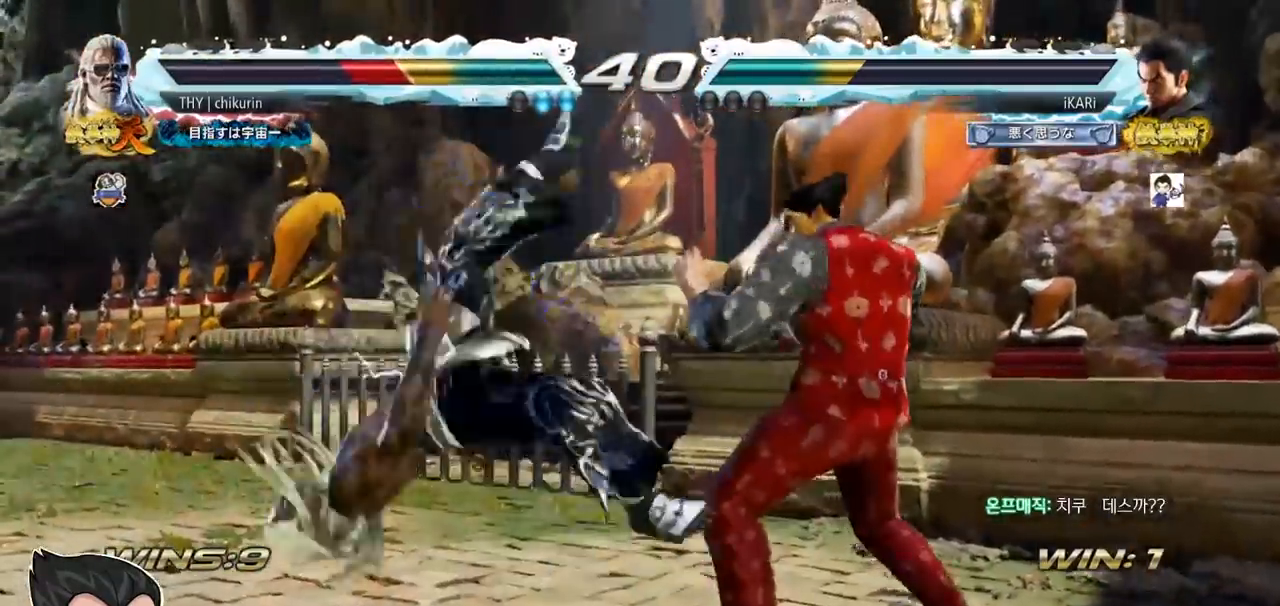
{"buttons": [], "left_stick": "center", "events": [[33, "SQUARE", "up"], [133, "CIRCLE", "down"], [200, "CIRCLE", "up"], [250, "CIRCLE", "down"], [283, "CIRCLE", "up"], [367, "TRIANGLE", "down"], [400, "TRIANGLE", "up"], [433, "TRIANGLE", "down"], [483, "TRIANGLE", "up"], [500, "left_stick", "center"]]}
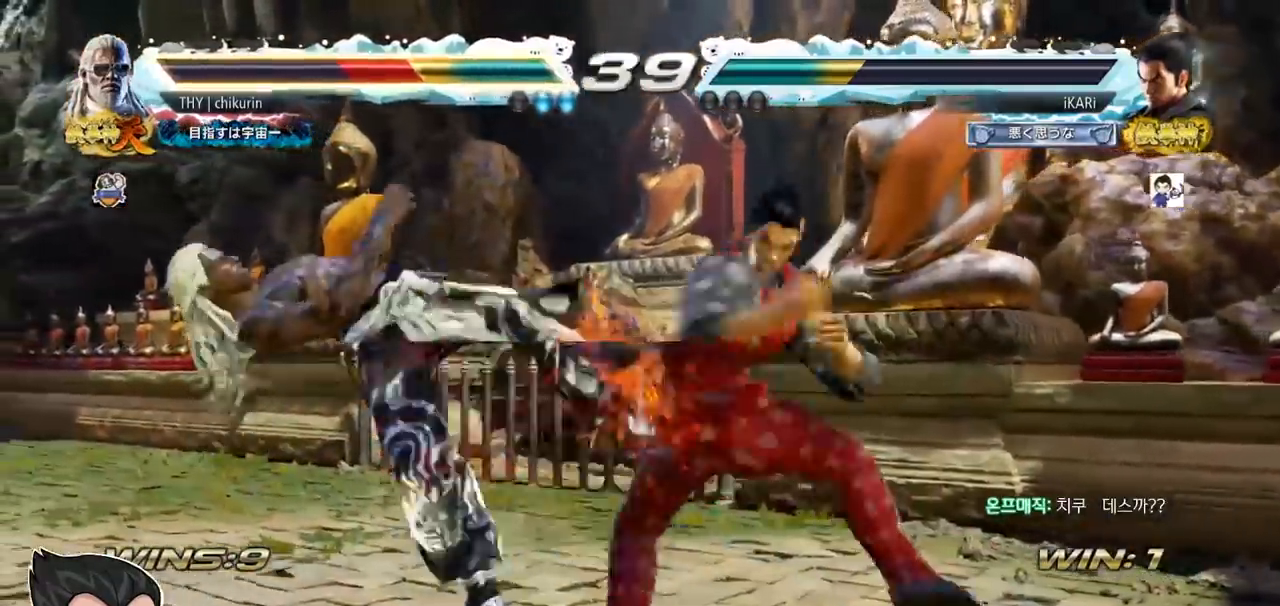
{"buttons": ["SQUARE"], "left_stick": "center", "events": [[50, "TRIANGLE", "down"], [100, "TRIANGLE", "up"], [467, "SQUARE", "down"]]}
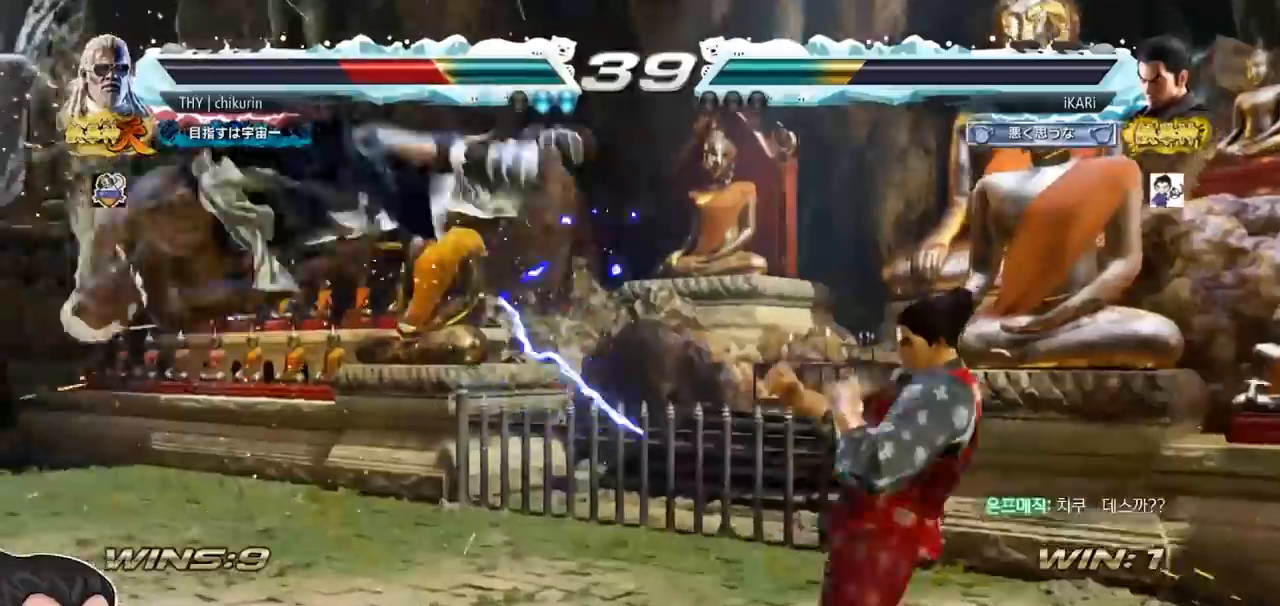
{"buttons": [], "left_stick": "center", "events": [[66, "TRIANGLE", "down"], [100, "SQUARE", "up"], [150, "TRIANGLE", "up"], [283, "CIRCLE", "down"], [333, "CROSS", "down"], [350, "CIRCLE", "up"], [367, "CROSS", "up"], [417, "CIRCLE", "down"], [467, "CROSS", "down"], [500, "CIRCLE", "up"], [500, "CROSS", "up"]]}